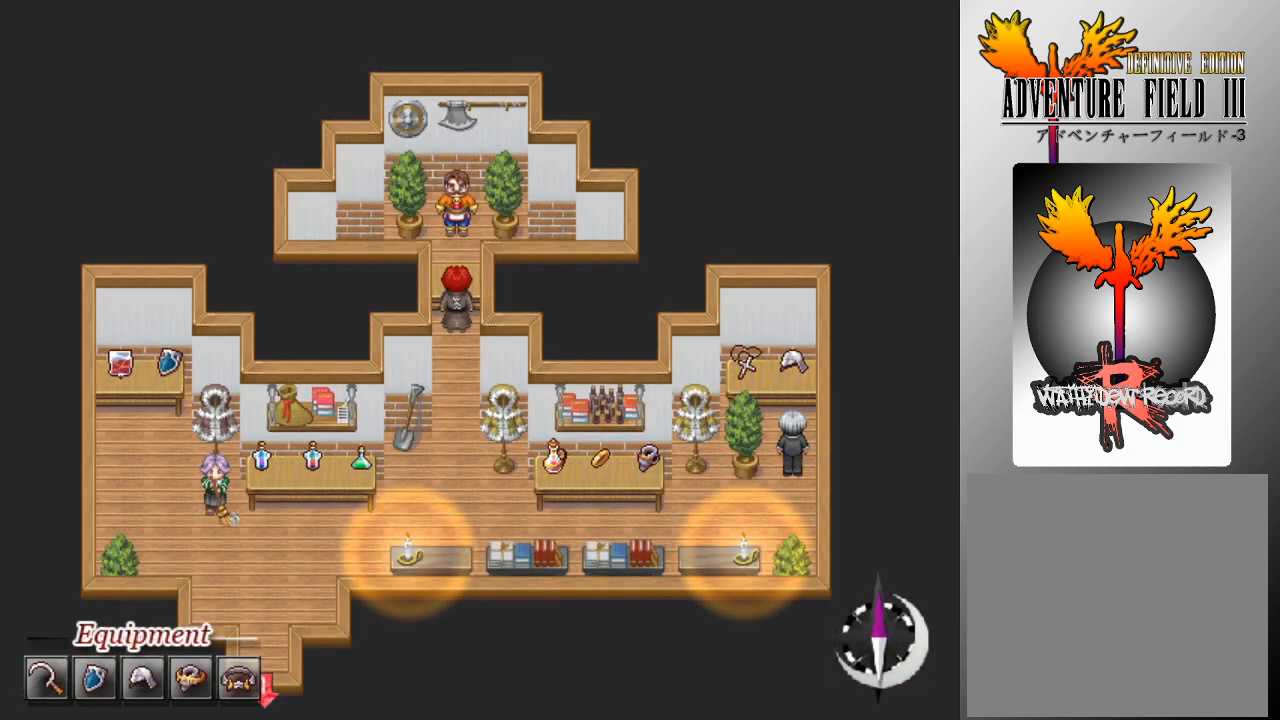
Gameplay with a controller (Xbox layout); each line is a JSON object with the inputs held at the frame after it. "events" lists button and stick changes between this image and that frame as [ms after this image, input, new state], when the widget could be followed in between. Not read: right_stick.
{"buttons": ["L1", "DPAD_DOWN"], "left_stick": "center", "events": [[167, "L1", "down"]]}
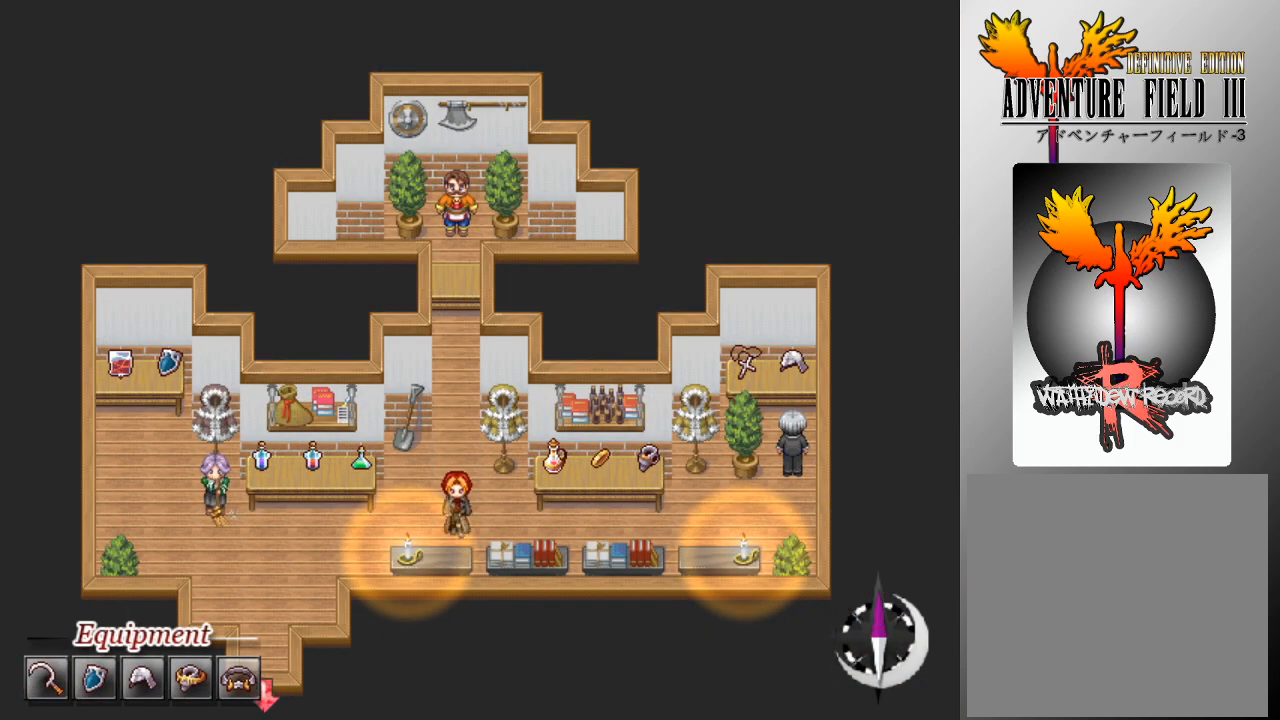
{"buttons": ["L1", "DPAD_DOWN", "DPAD_LEFT"], "left_stick": "center", "events": [[67, "DPAD_DOWN", "up"], [67, "DPAD_LEFT", "down"], [467, "DPAD_DOWN", "down"]]}
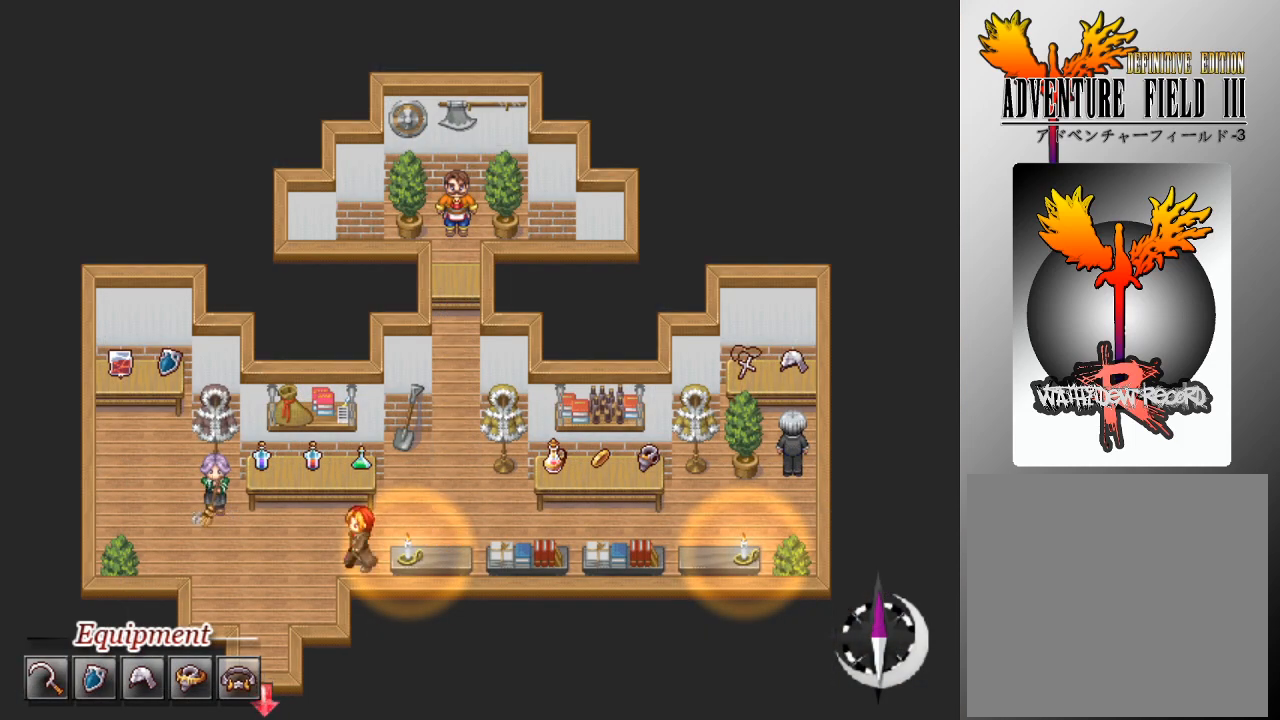
{"buttons": ["L1", "DPAD_DOWN"], "left_stick": "center", "events": [[33, "DPAD_LEFT", "up"], [200, "DPAD_DOWN", "up"], [233, "DPAD_LEFT", "down"], [367, "DPAD_DOWN", "down"], [433, "DPAD_LEFT", "up"]]}
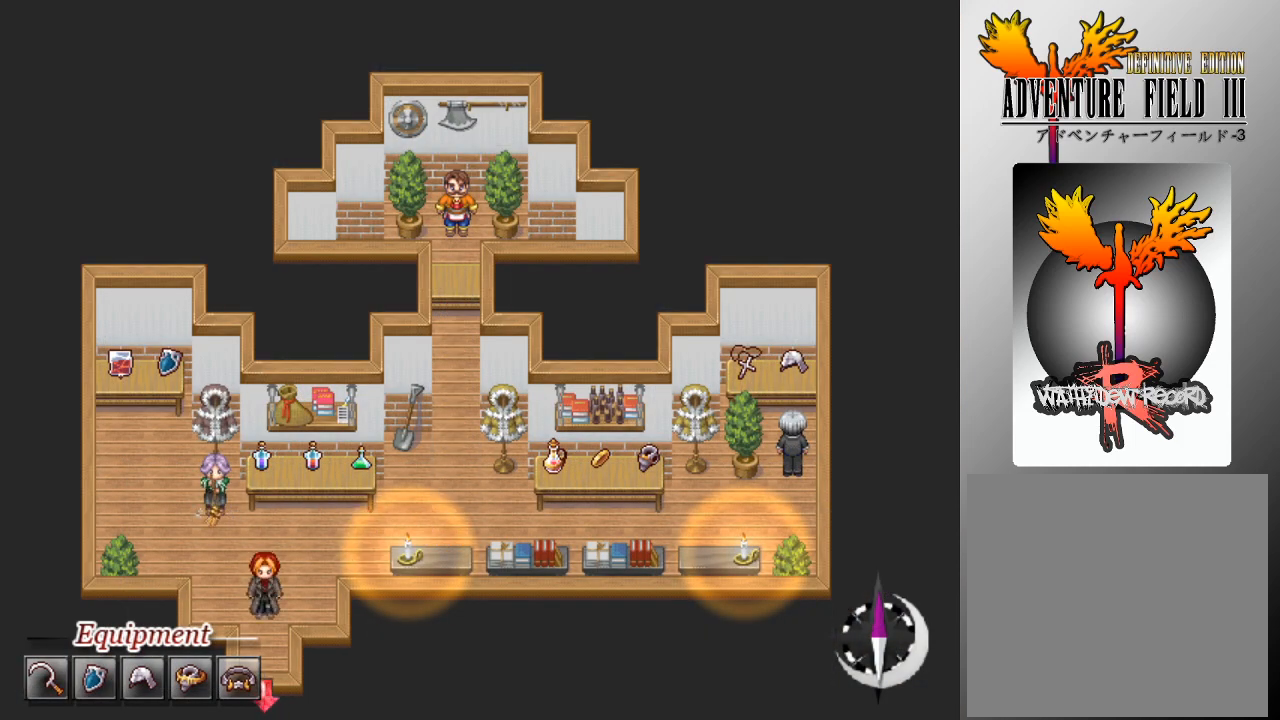
{"buttons": [], "left_stick": "center", "events": [[267, "DPAD_DOWN", "up"], [267, "L1", "up"]]}
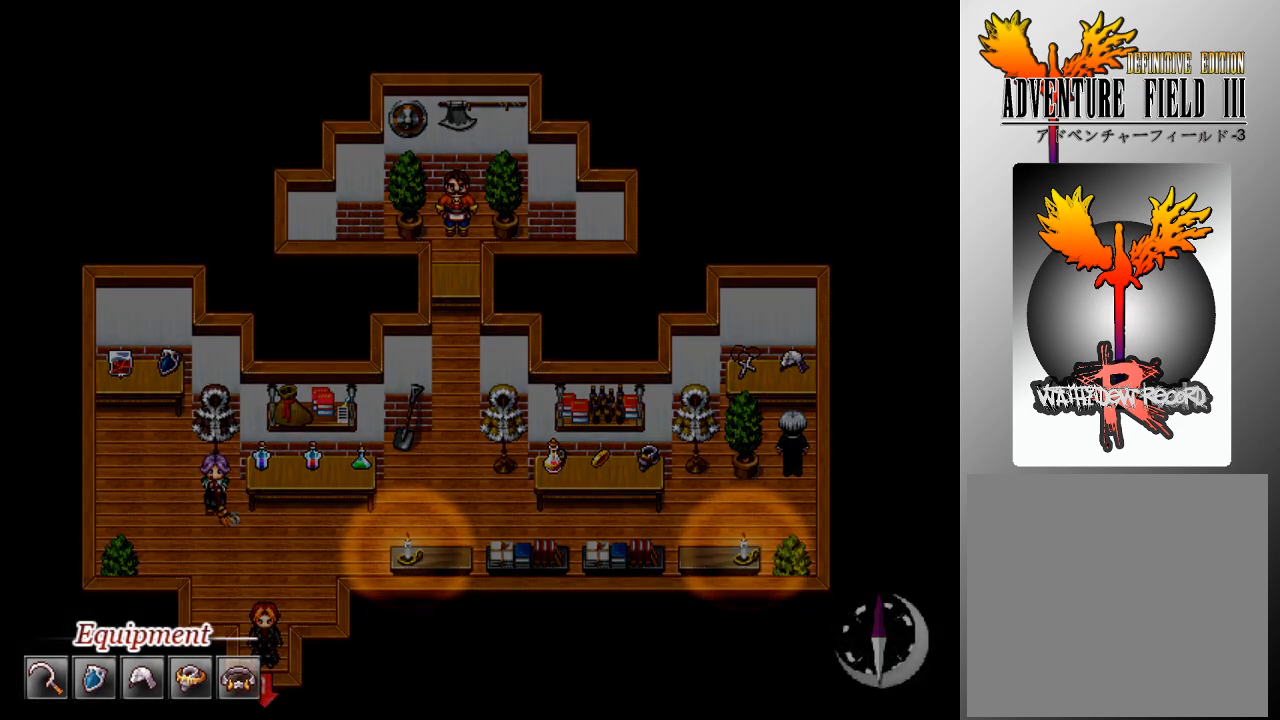
{"buttons": [], "left_stick": "center", "events": []}
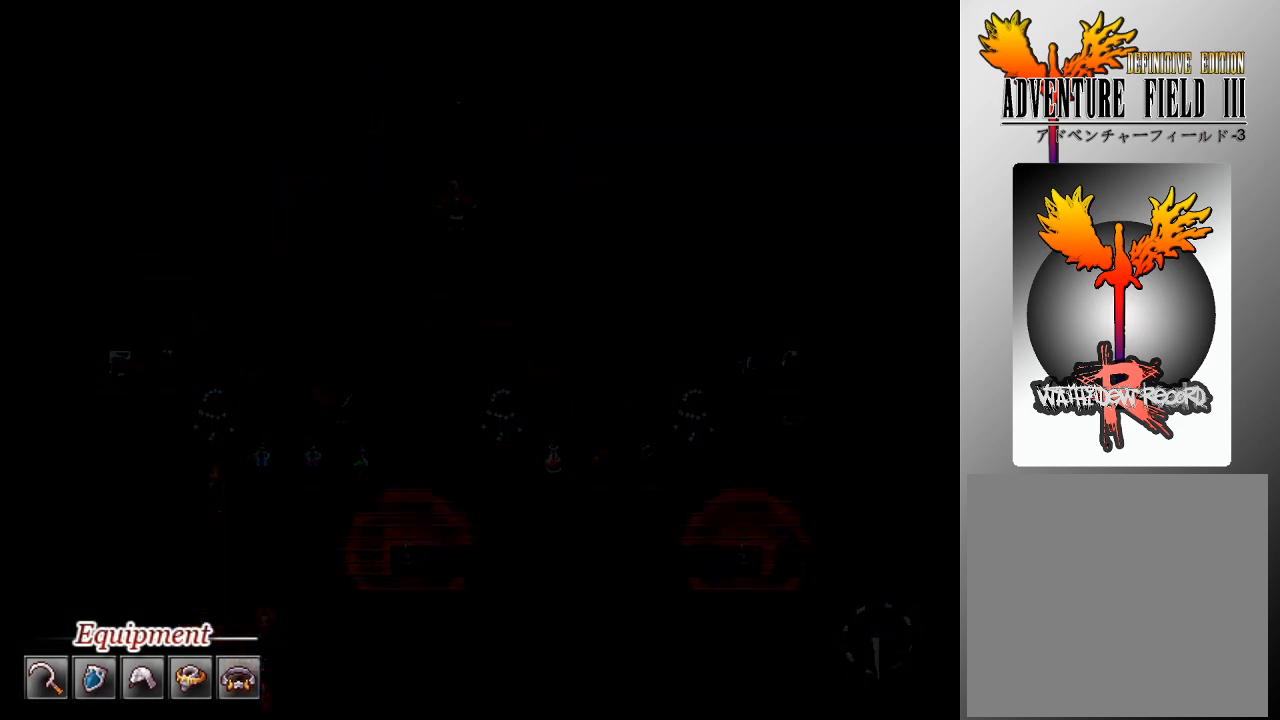
{"buttons": [], "left_stick": "center", "events": []}
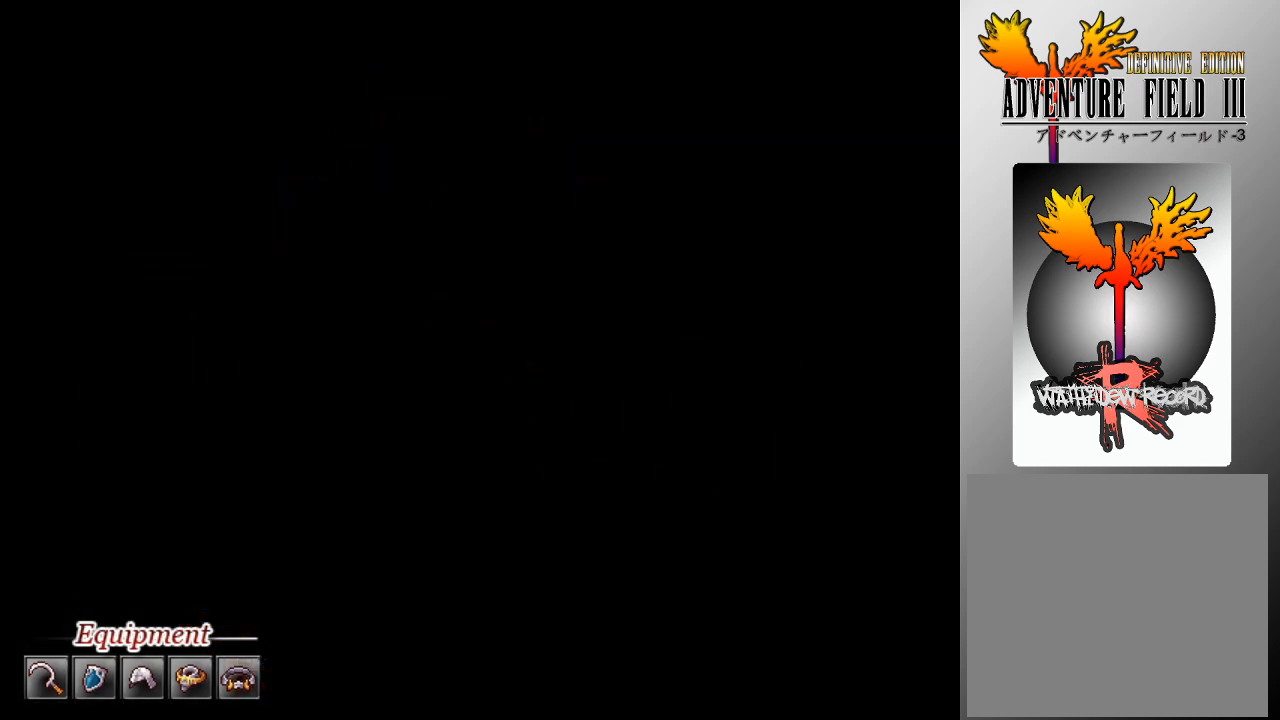
{"buttons": [], "left_stick": "center", "events": []}
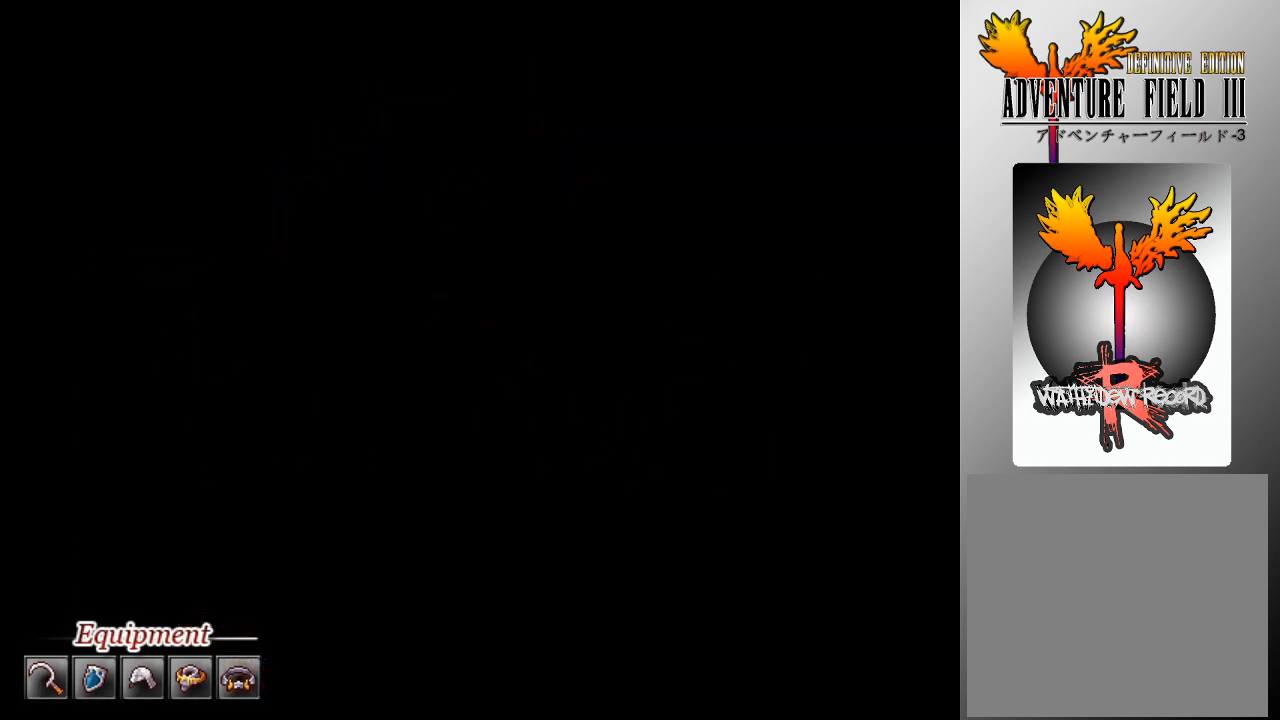
{"buttons": [], "left_stick": "center", "events": []}
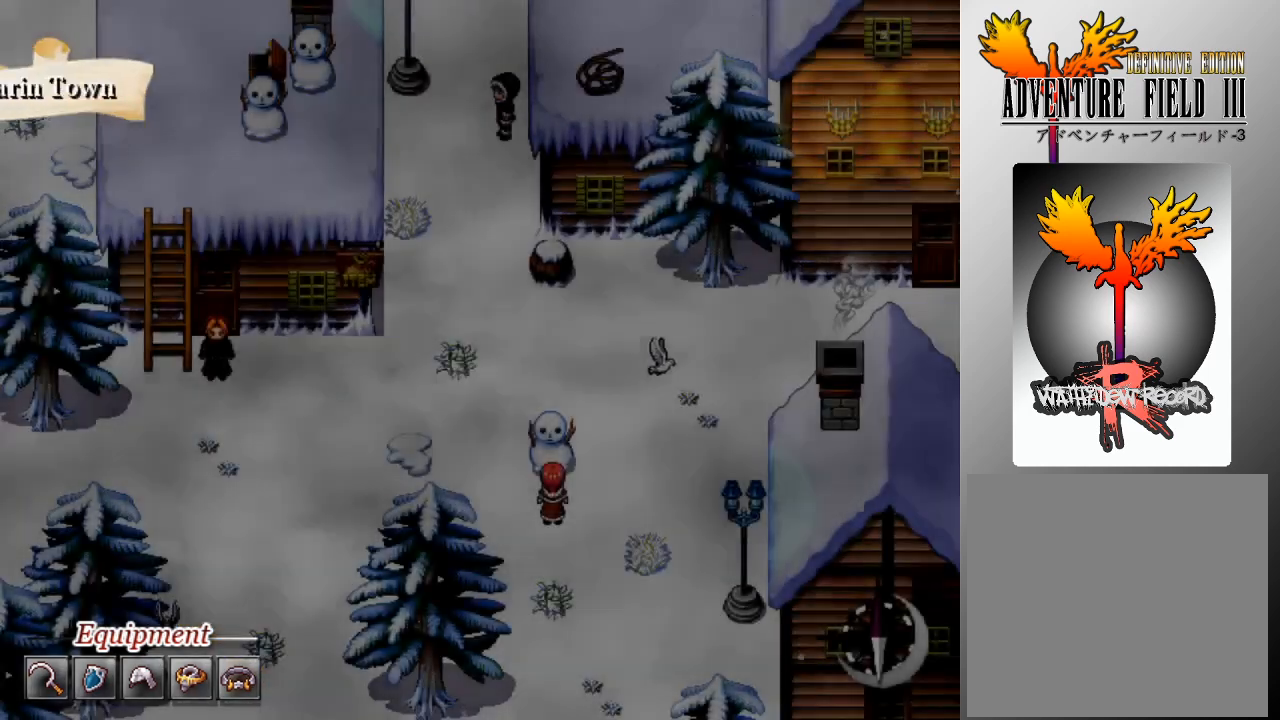
{"buttons": ["DPAD_RIGHT"], "left_stick": "center", "events": [[467, "DPAD_RIGHT", "down"]]}
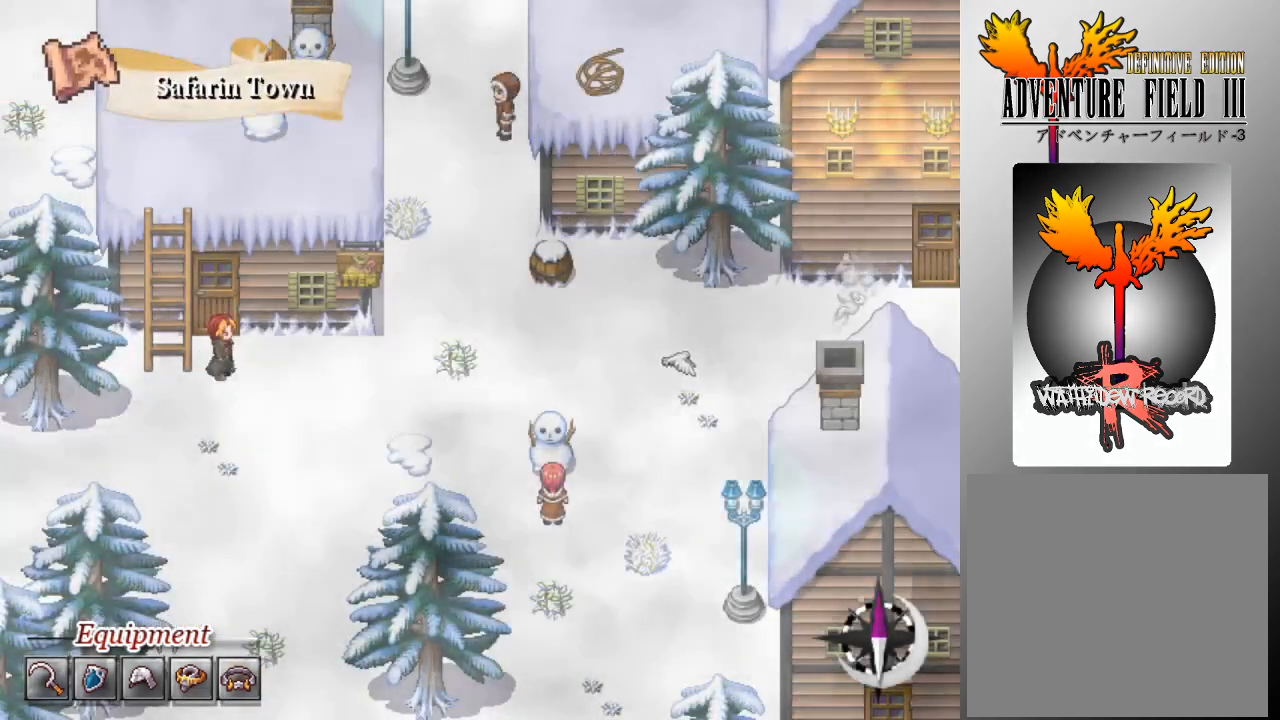
{"buttons": ["DPAD_RIGHT"], "left_stick": "center", "events": []}
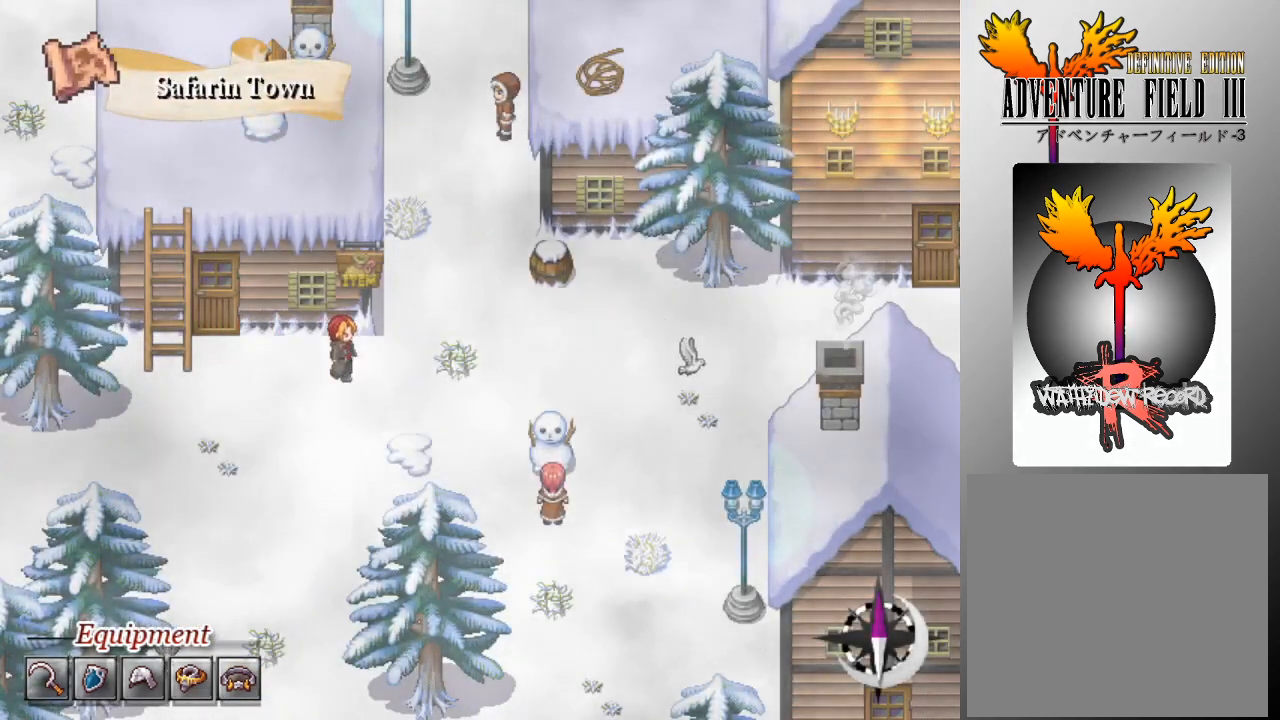
{"buttons": ["L1", "DPAD_UP"], "left_stick": "center", "events": [[267, "DPAD_UP", "down"], [267, "L1", "down"], [300, "DPAD_RIGHT", "up"]]}
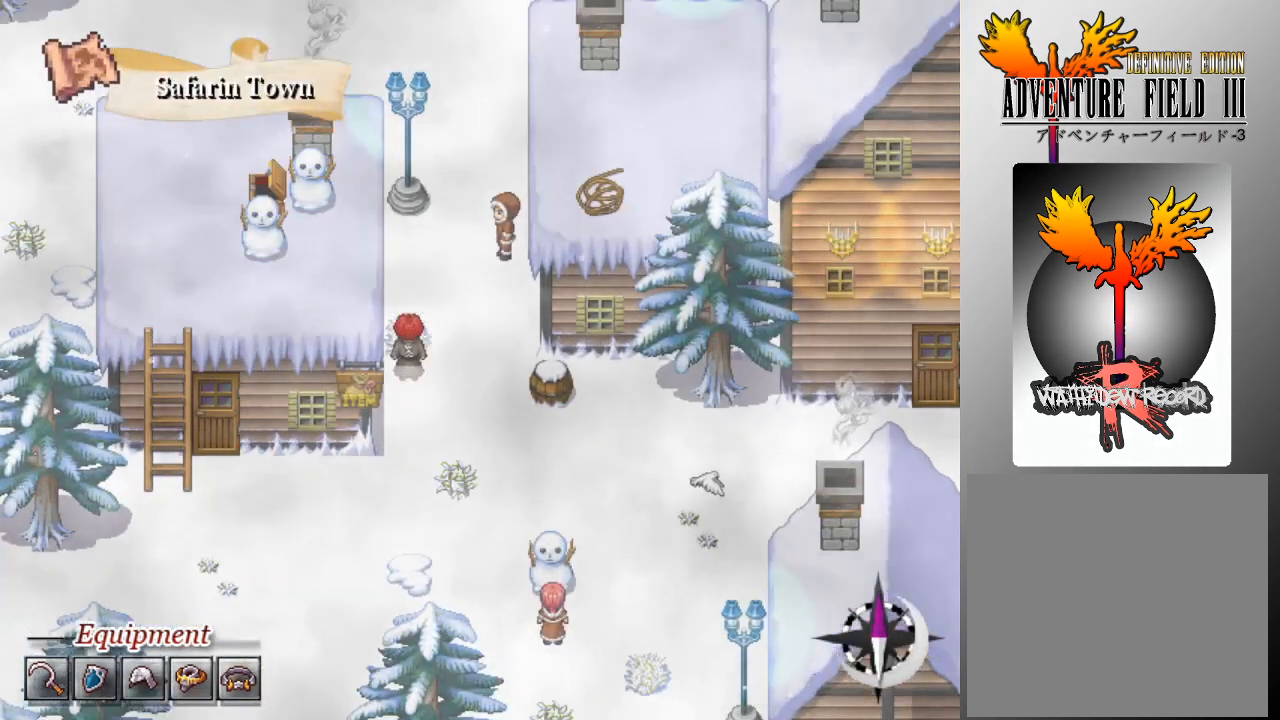
{"buttons": ["L1", "DPAD_UP"], "left_stick": "center", "events": [[33, "DPAD_RIGHT", "down"], [67, "DPAD_UP", "up"], [133, "DPAD_UP", "down"], [167, "DPAD_RIGHT", "up"]]}
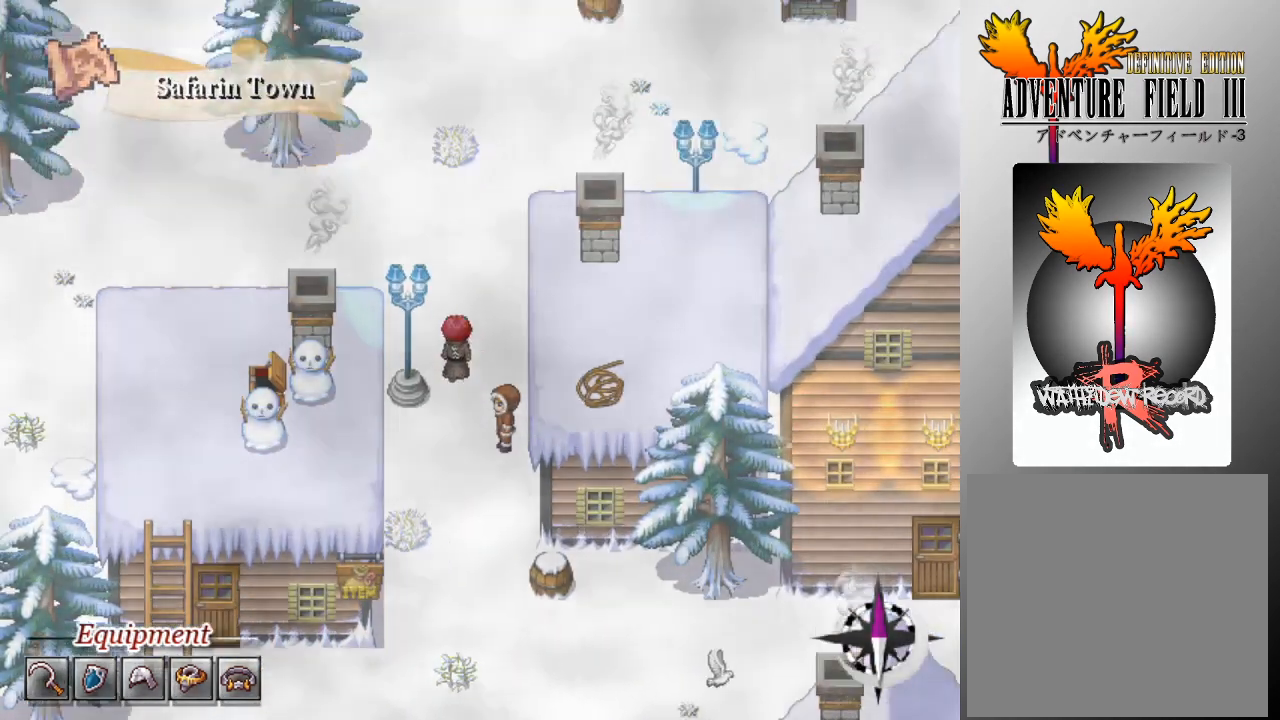
{"buttons": ["L1", "DPAD_UP"], "left_stick": "center", "events": []}
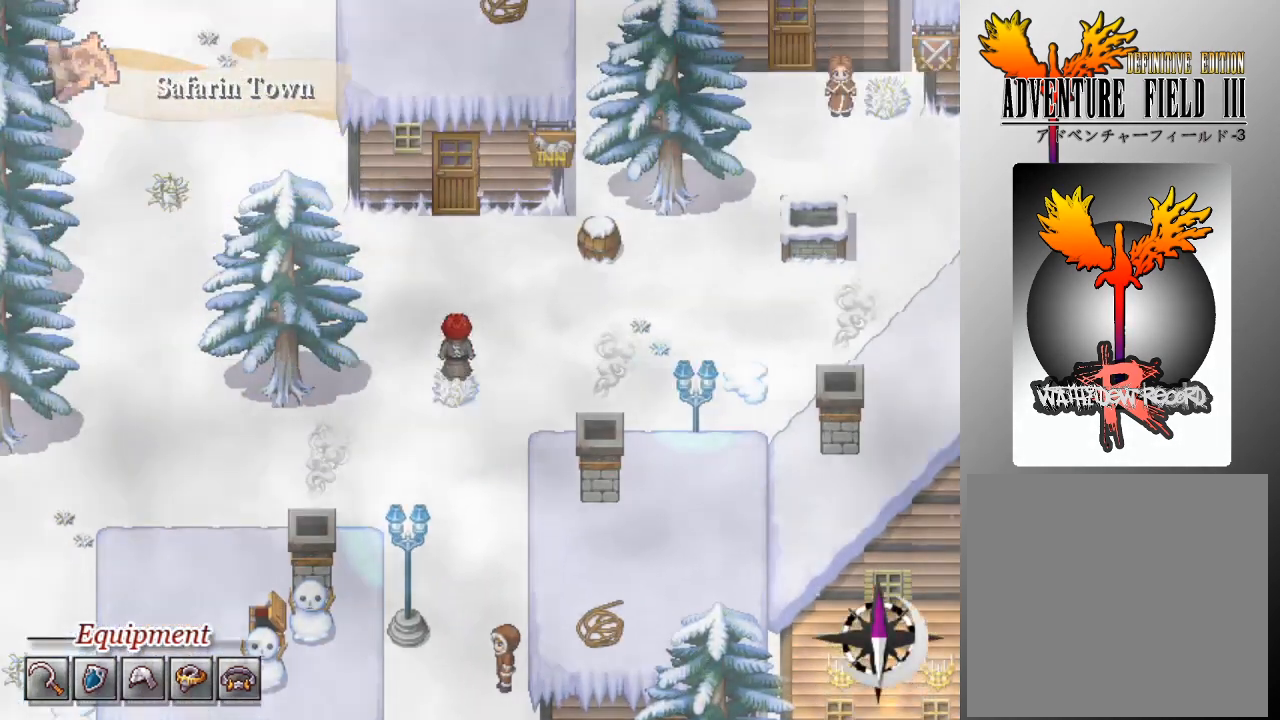
{"buttons": ["L1", "DPAD_LEFT"], "left_stick": "center", "events": [[200, "DPAD_UP", "up"], [267, "L1", "up"], [300, "DPAD_LEFT", "down"], [333, "L1", "down"]]}
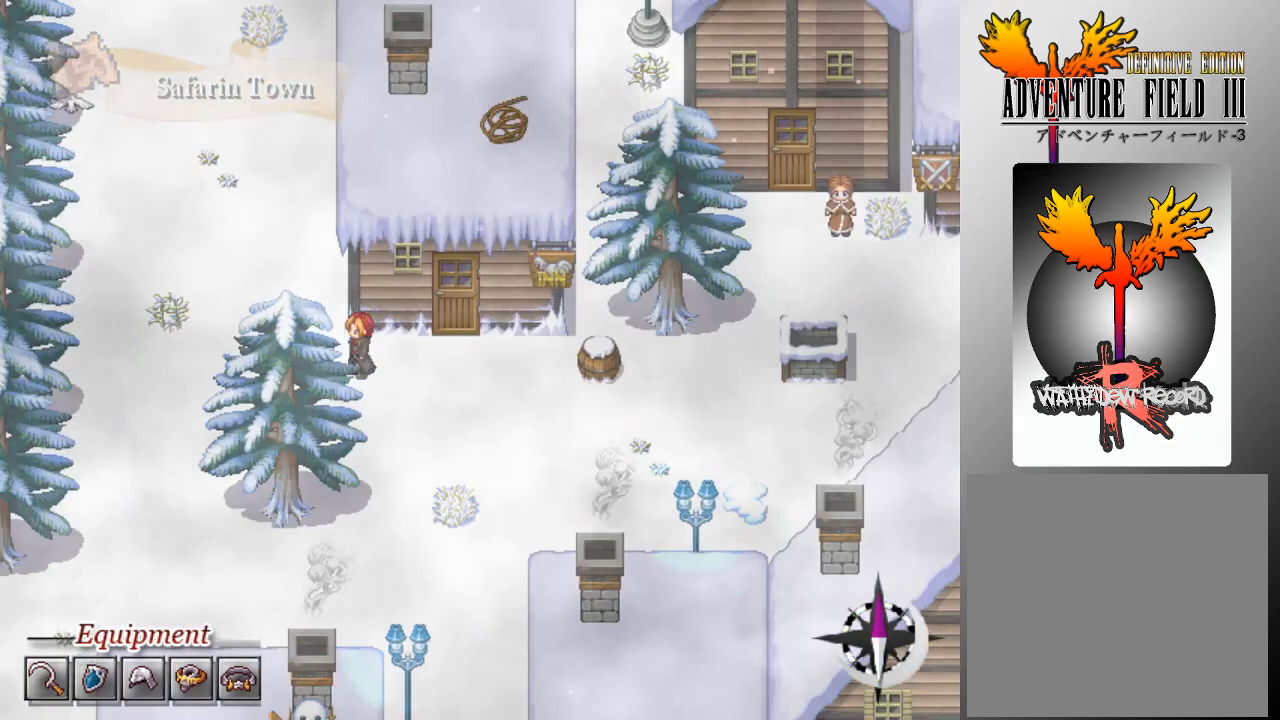
{"buttons": ["L1", "DPAD_UP"], "left_stick": "center", "events": [[133, "DPAD_UP", "down"], [167, "DPAD_LEFT", "up"]]}
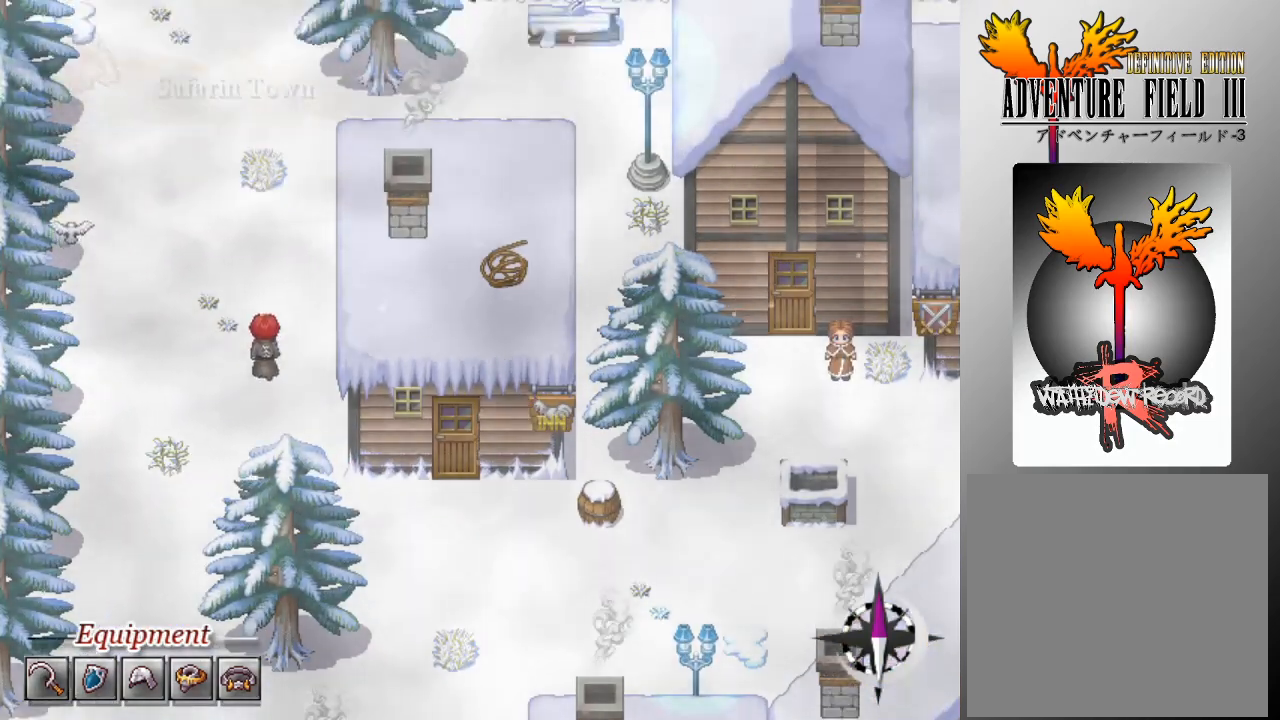
{"buttons": ["L1", "DPAD_UP"], "left_stick": "center", "events": []}
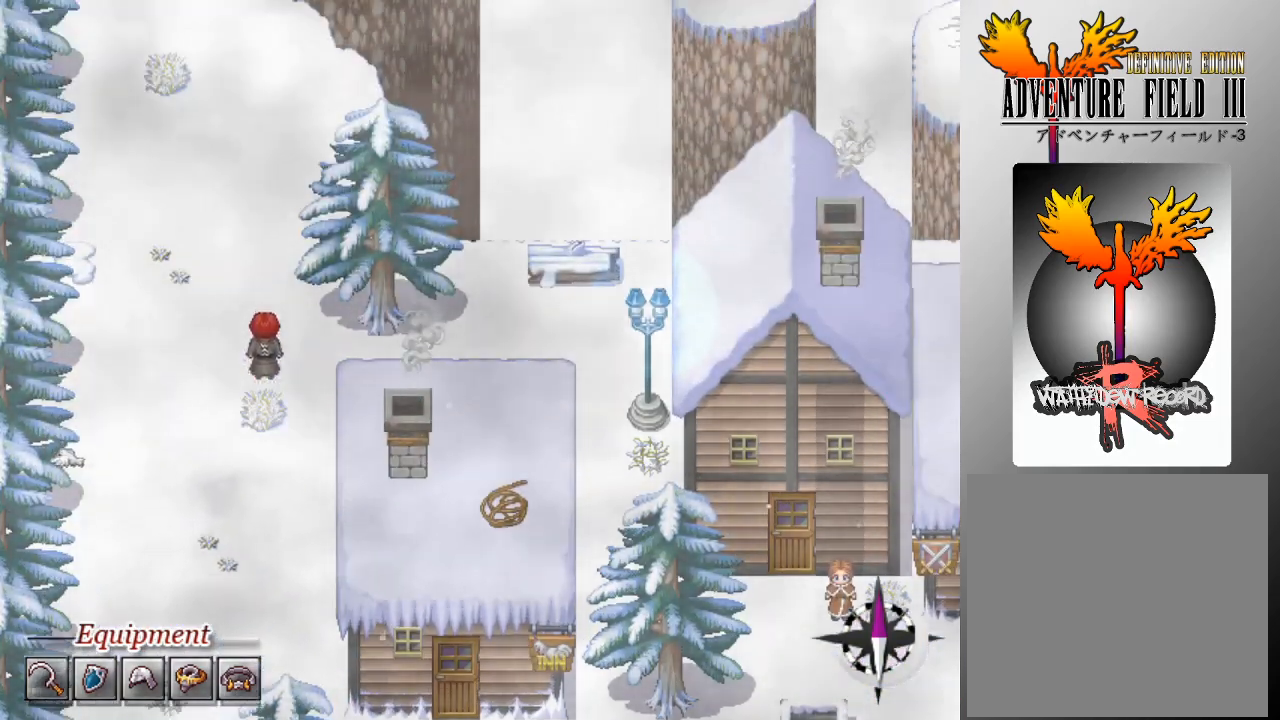
{"buttons": ["L1", "DPAD_UP"], "left_stick": "center", "events": []}
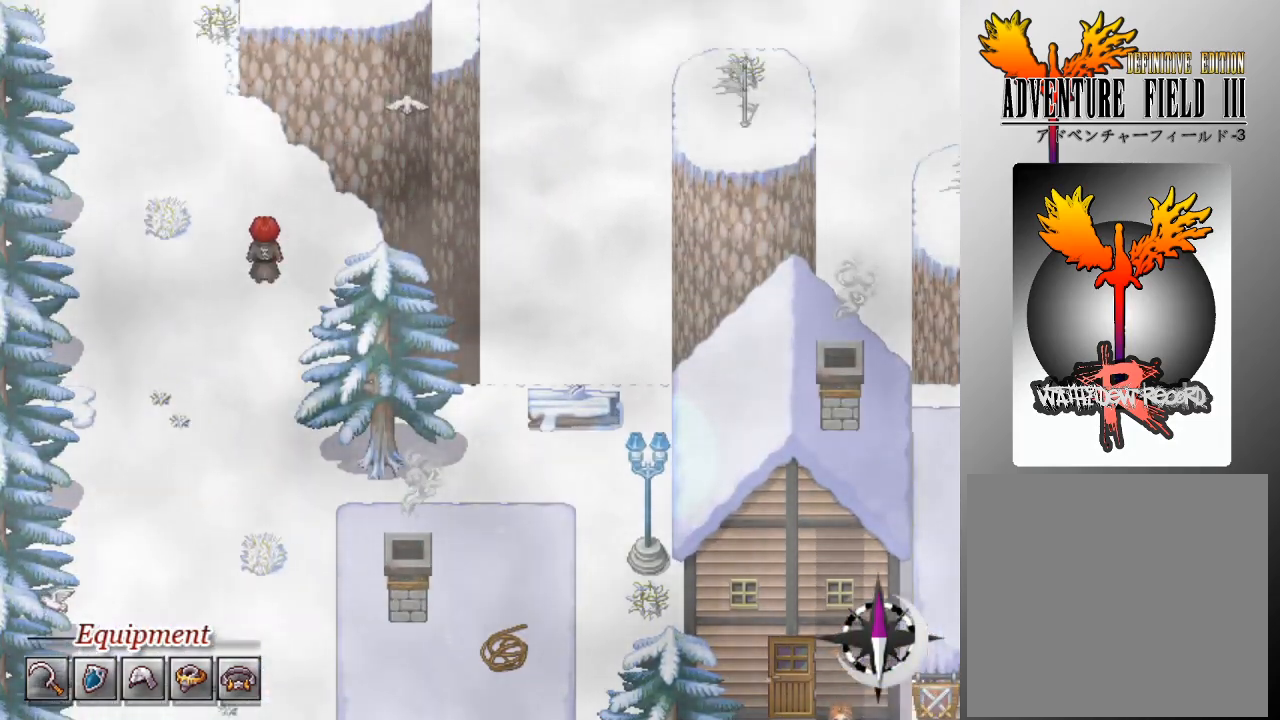
{"buttons": ["L1", "DPAD_UP"], "left_stick": "center", "events": [[67, "DPAD_LEFT", "down"], [67, "DPAD_UP", "up"], [300, "DPAD_LEFT", "up"], [300, "DPAD_UP", "down"]]}
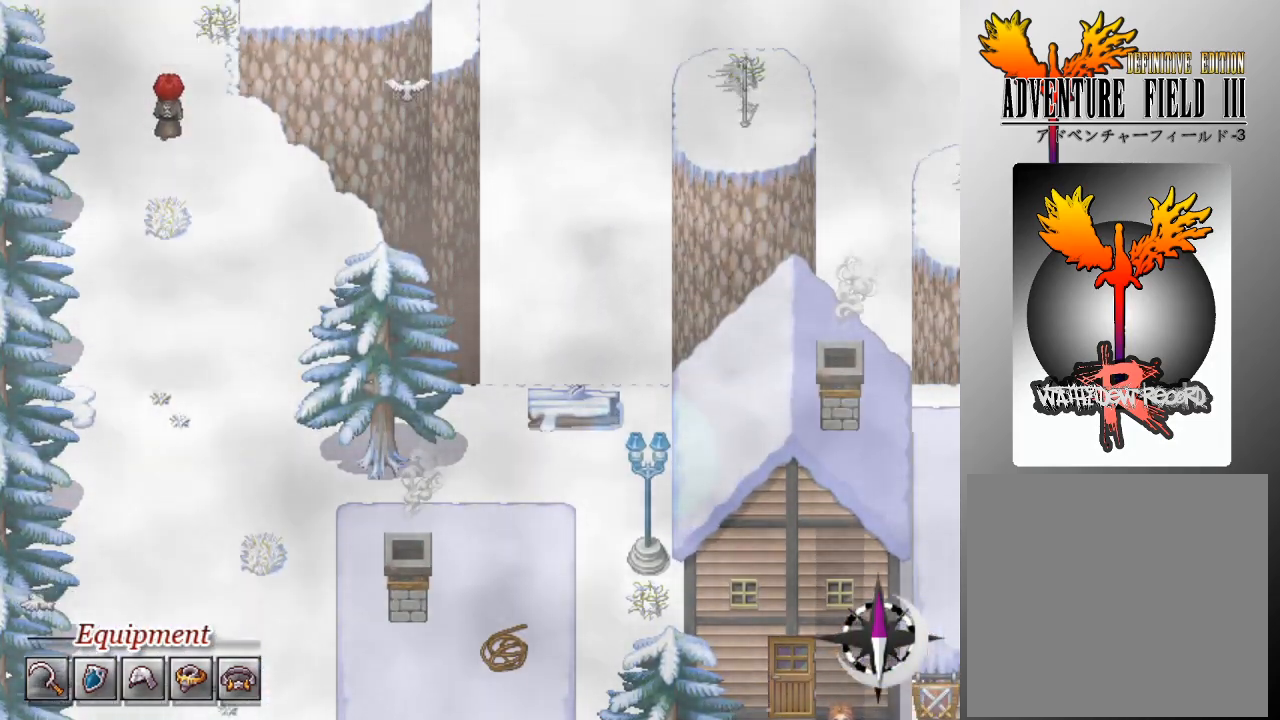
{"buttons": ["L1", "DPAD_UP"], "left_stick": "center", "events": []}
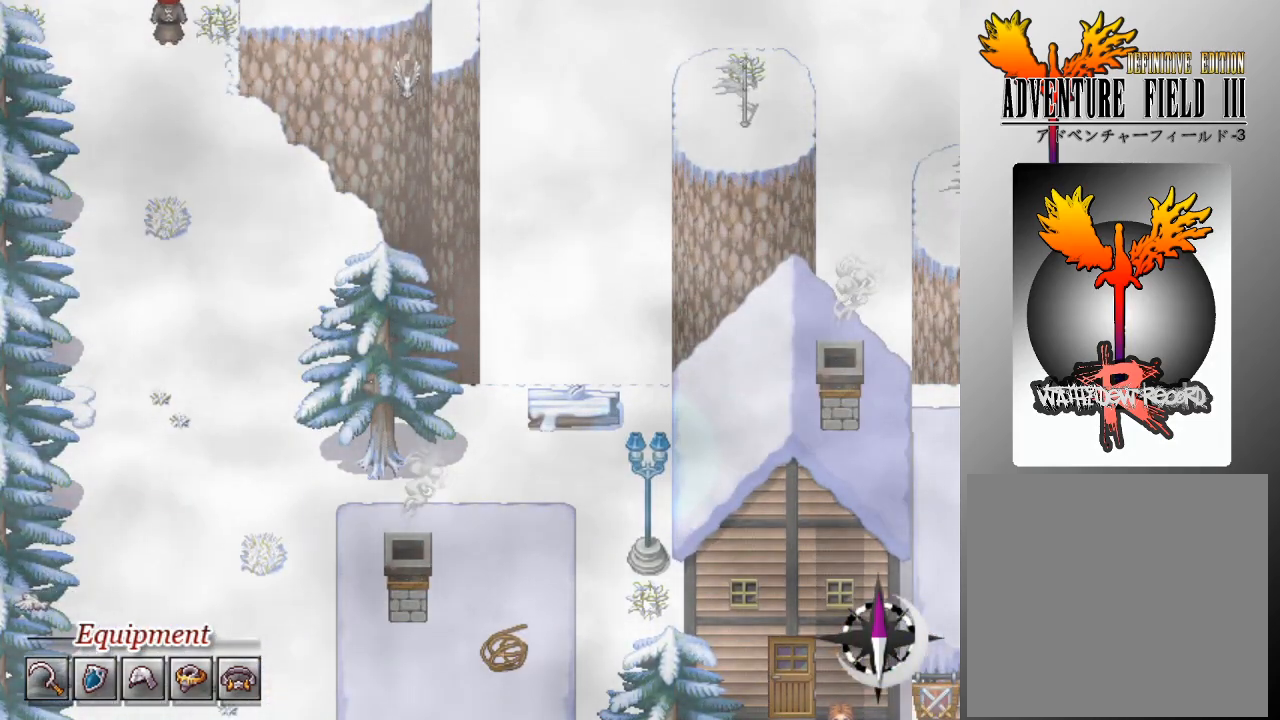
{"buttons": ["L1", "DPAD_UP"], "left_stick": "center", "events": []}
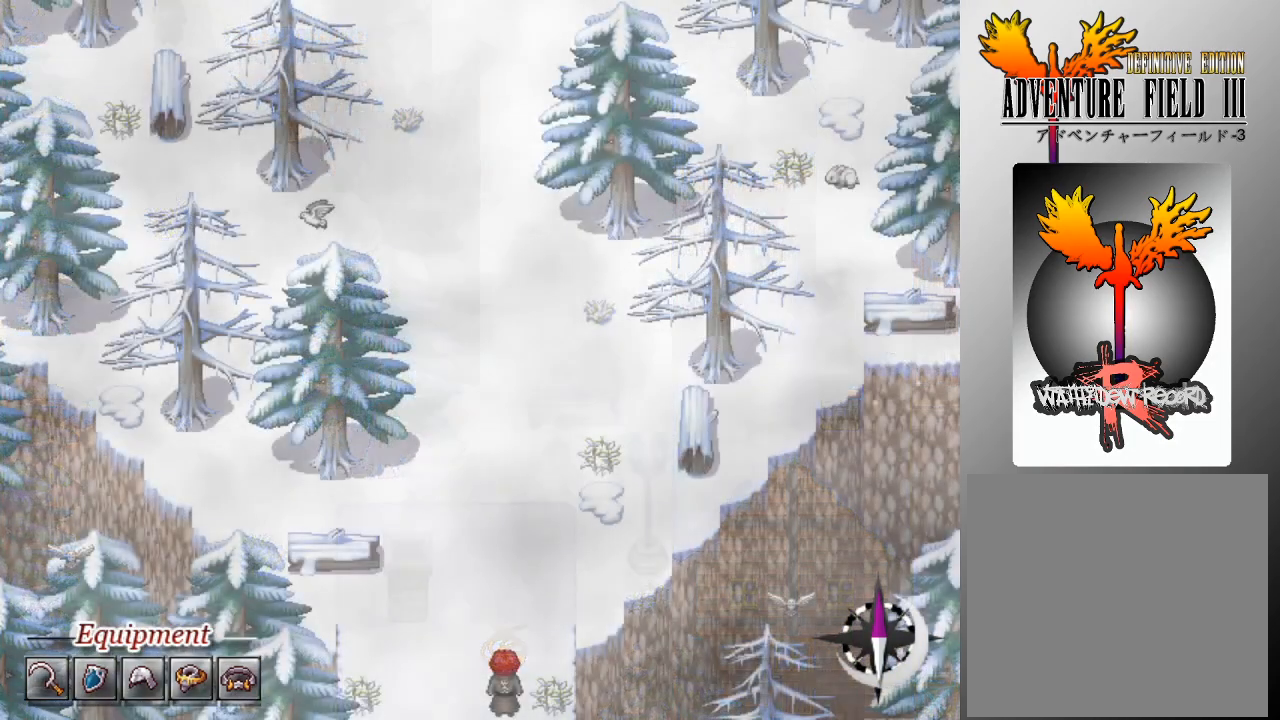
{"buttons": ["L1", "DPAD_UP"], "left_stick": "center", "events": []}
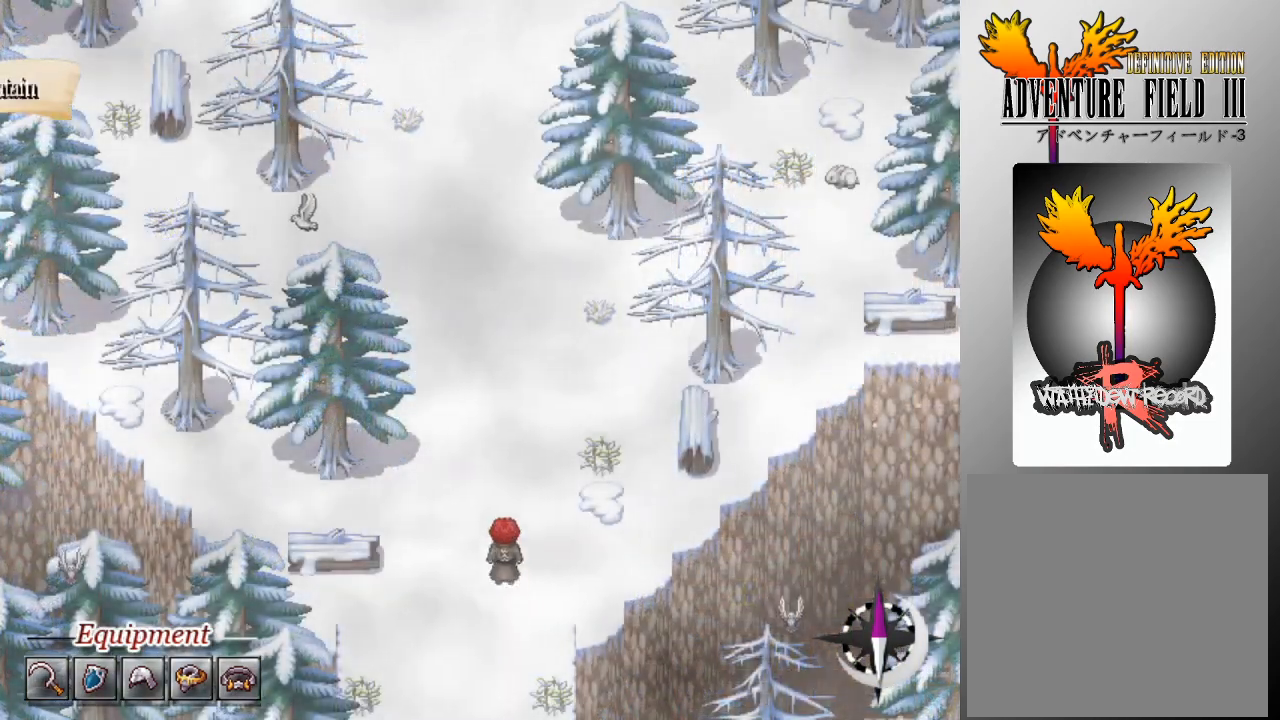
{"buttons": ["L1", "DPAD_UP"], "left_stick": "center", "events": []}
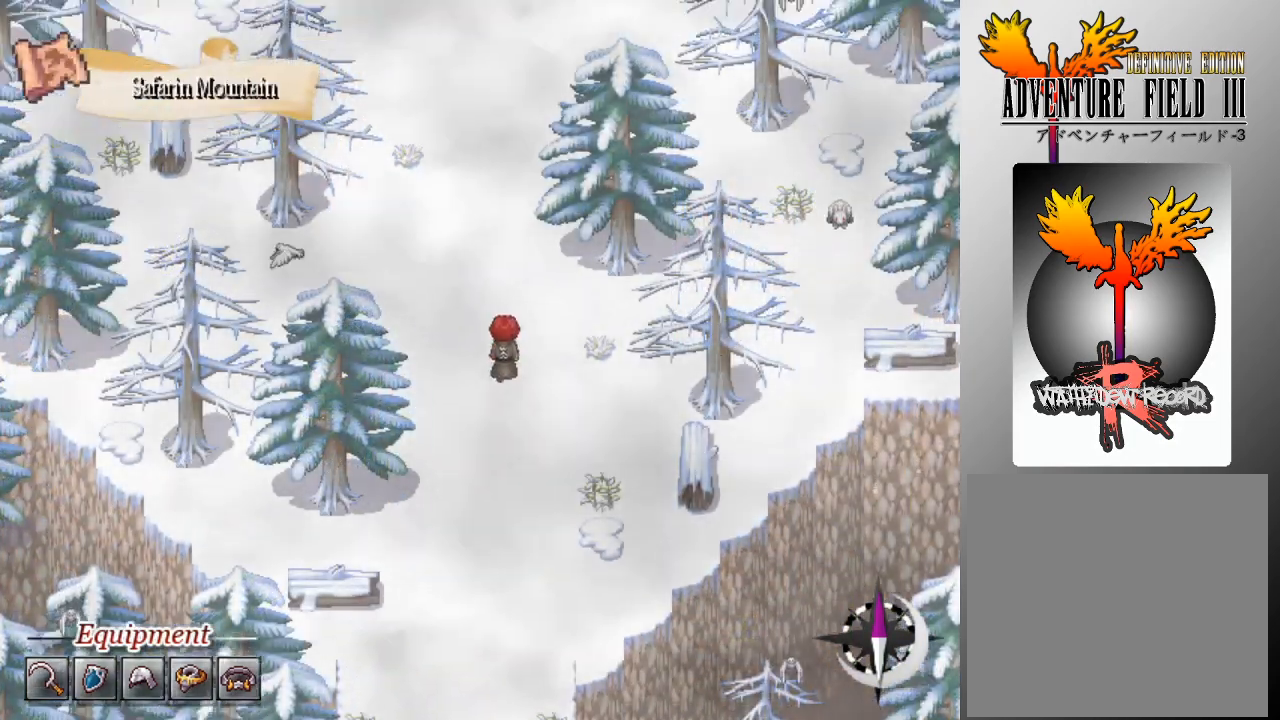
{"buttons": ["L1", "DPAD_UP"], "left_stick": "center", "events": []}
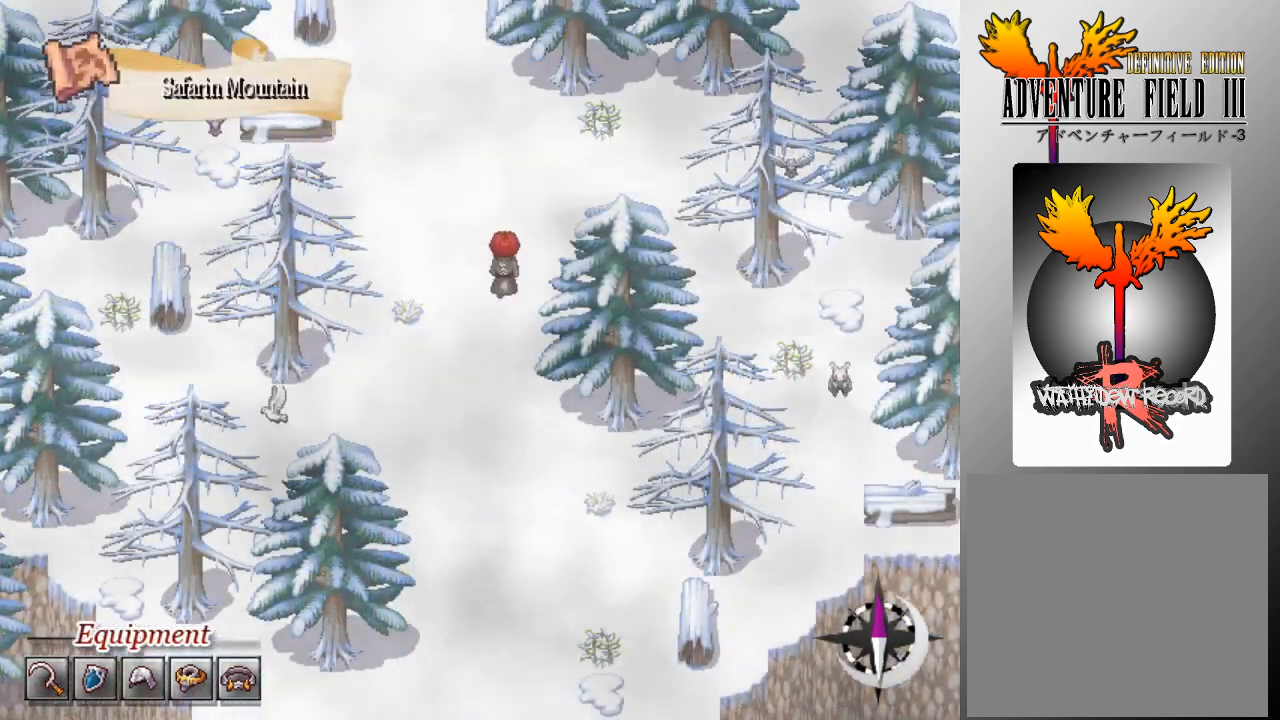
{"buttons": ["L1", "DPAD_UP", "DPAD_LEFT"], "left_stick": "center", "events": [[500, "DPAD_LEFT", "down"]]}
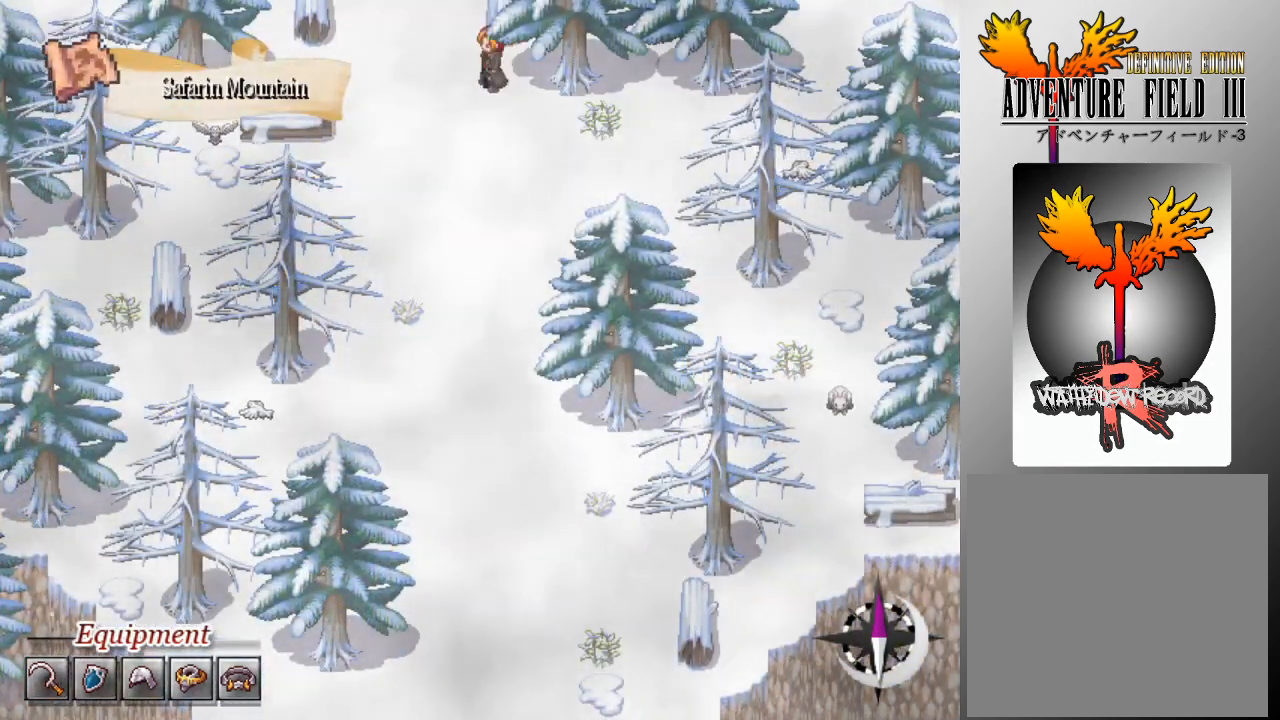
{"buttons": ["L1", "DPAD_UP"], "left_stick": "center", "events": [[33, "DPAD_UP", "up"], [133, "DPAD_LEFT", "up"], [133, "DPAD_UP", "down"]]}
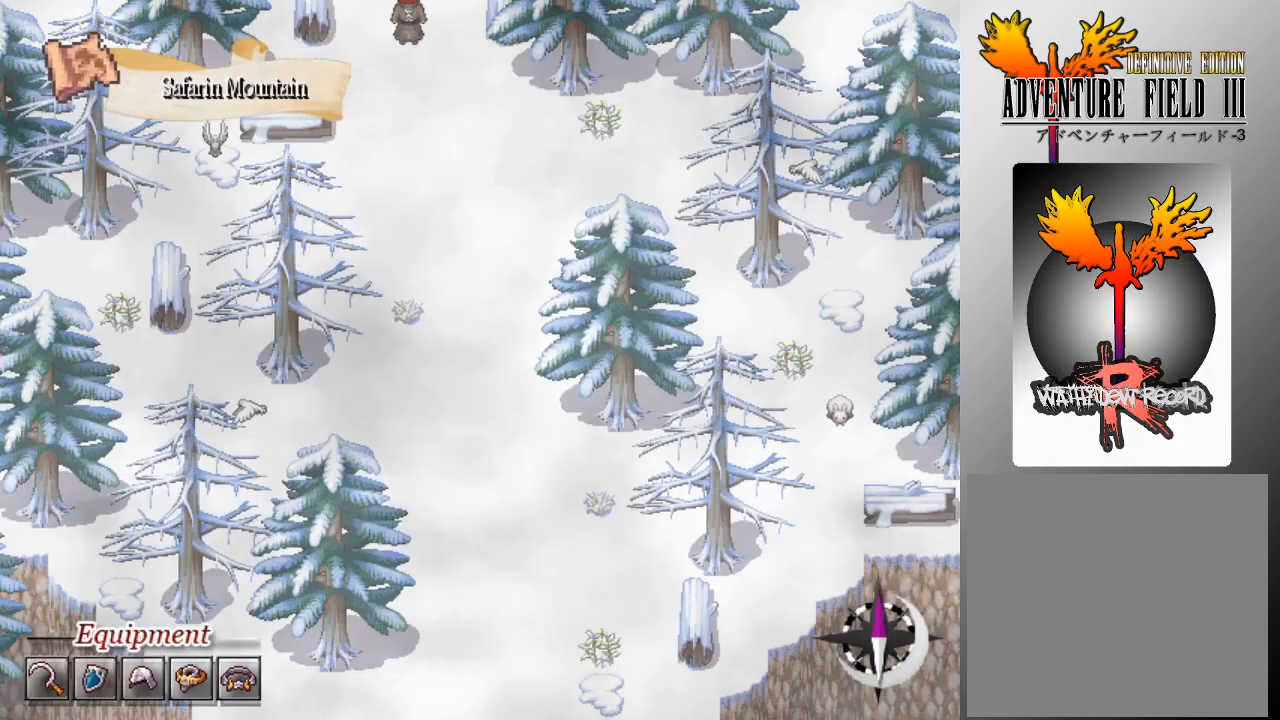
{"buttons": ["L1", "DPAD_UP"], "left_stick": "center", "events": [[67, "DPAD_UP", "up"], [300, "DPAD_UP", "down"]]}